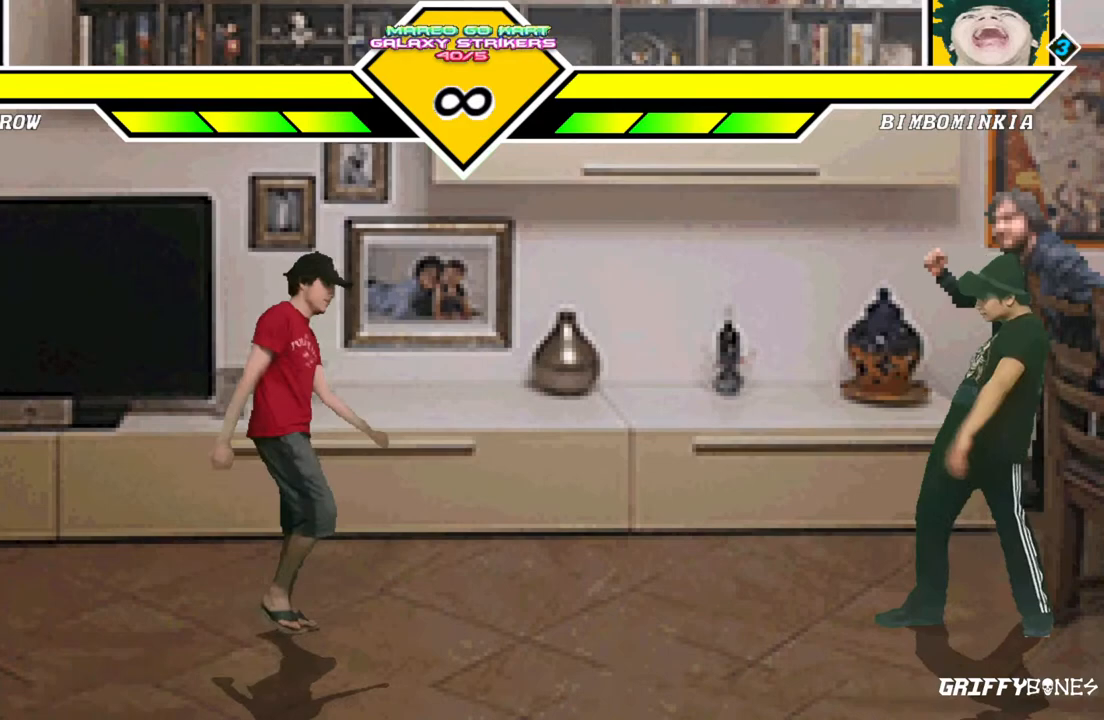
Gameplay with a controller (arcade stick); each line is a JSON object with the inputs held at the frame after it. "events" lists button and stick changes between this image and that frame as [ms after this image, input, new state], when the widget could be followed in between. Not read: L3 R3.
{"buttons": [], "events": []}
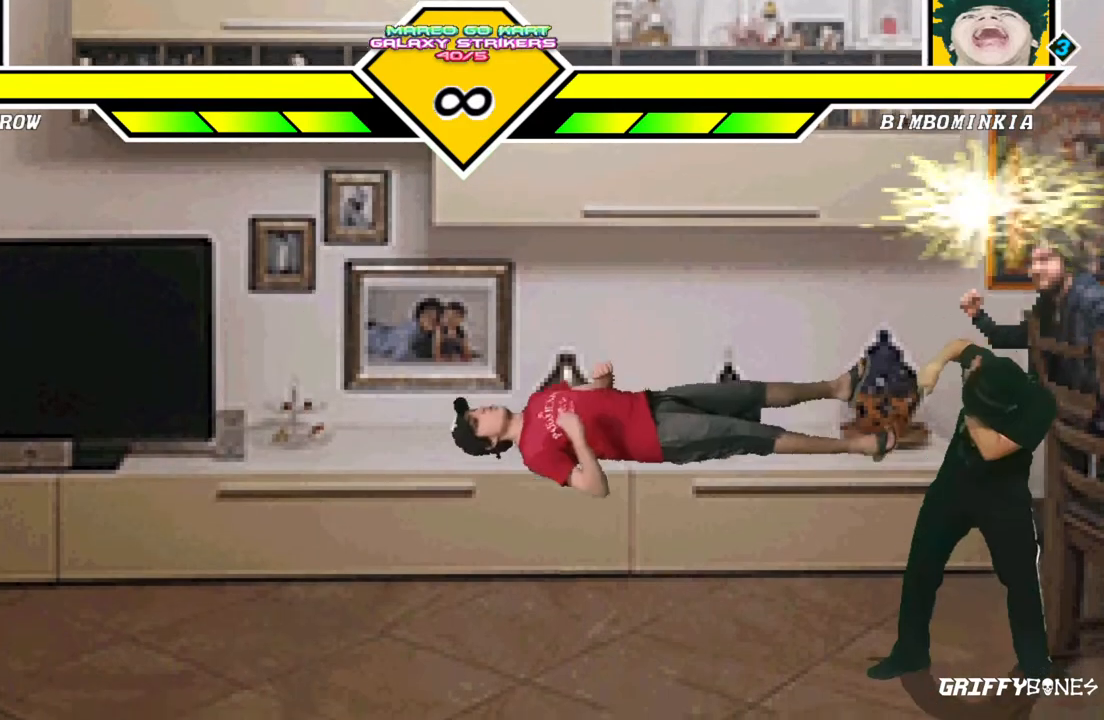
{"buttons": [], "events": [[133, "DPAD_DOWN", "down"], [217, "DPAD_LEFT", "down"], [333, "DPAD_DOWN", "up"], [383, "DPAD_LEFT", "up"]]}
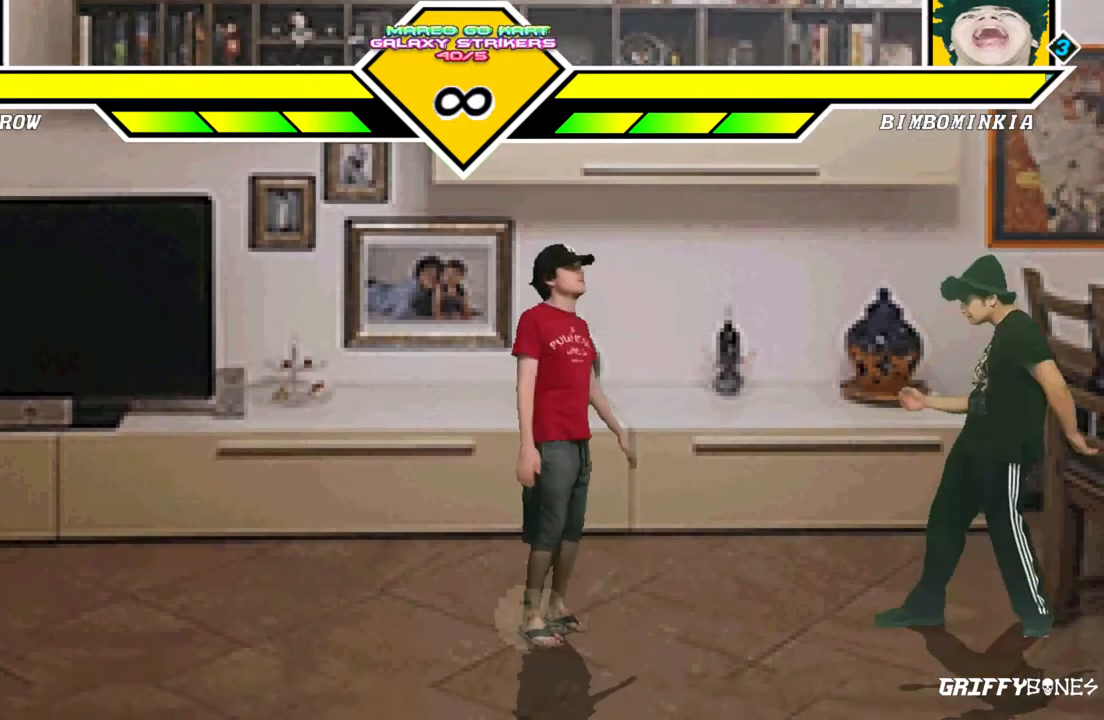
{"buttons": [], "events": [[117, "DPAD_DOWN", "down"], [183, "DPAD_LEFT", "down"], [267, "DPAD_DOWN", "up"], [317, "DPAD_LEFT", "up"]]}
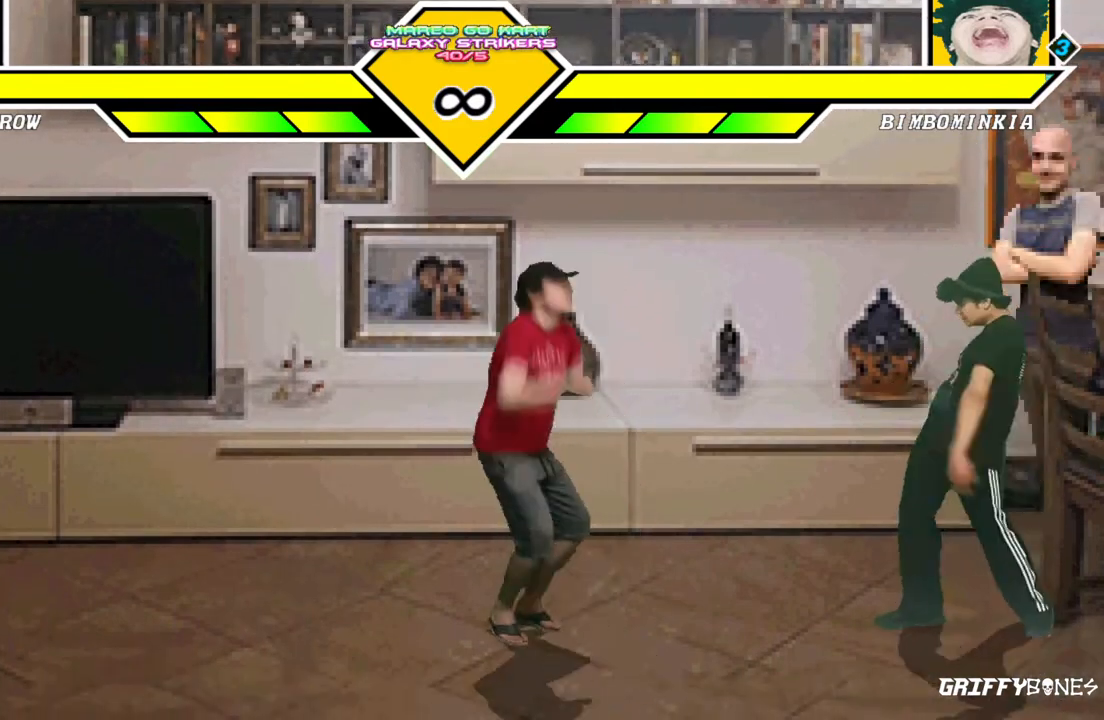
{"buttons": [], "events": []}
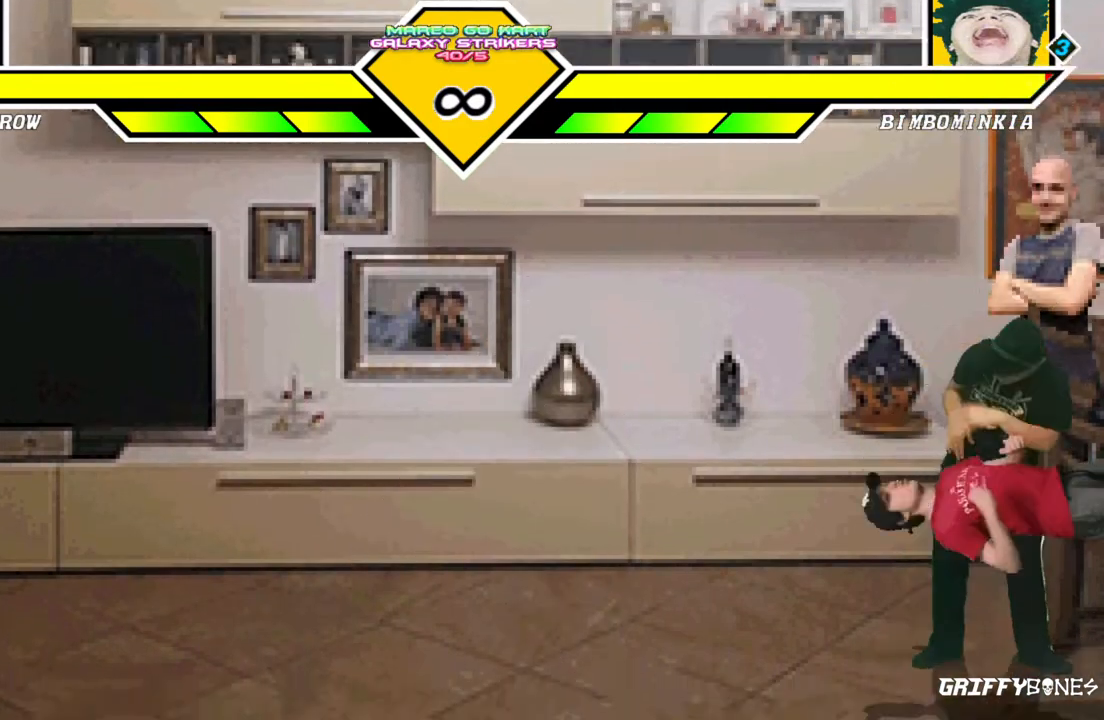
{"buttons": [], "events": []}
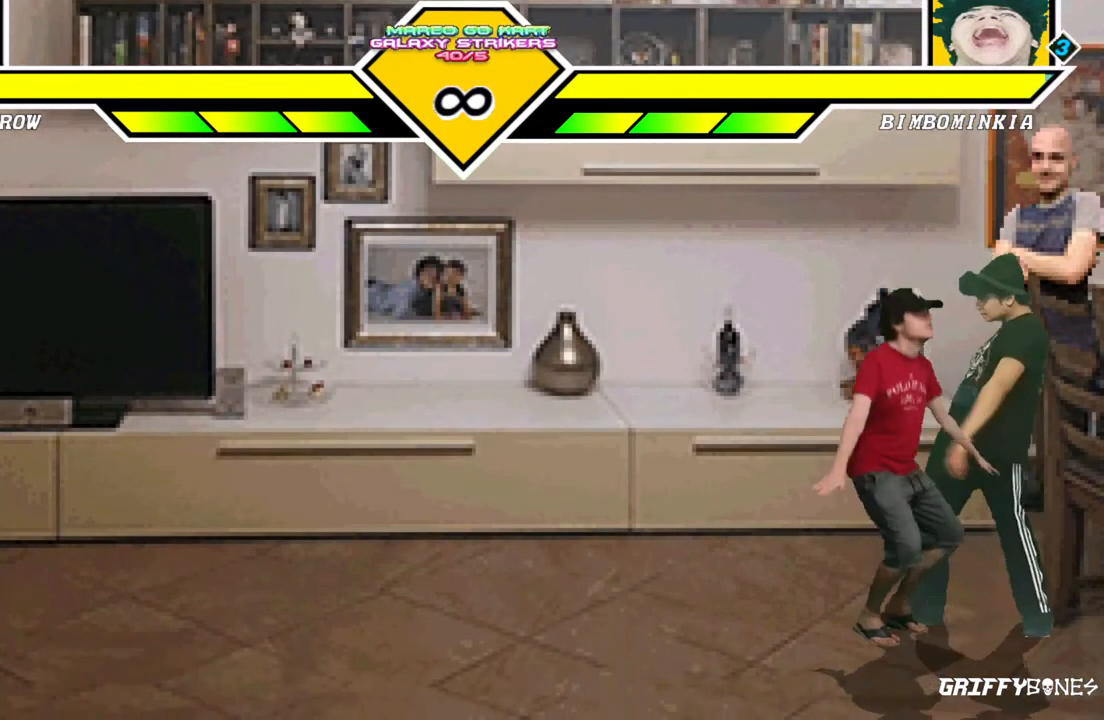
{"buttons": [], "events": []}
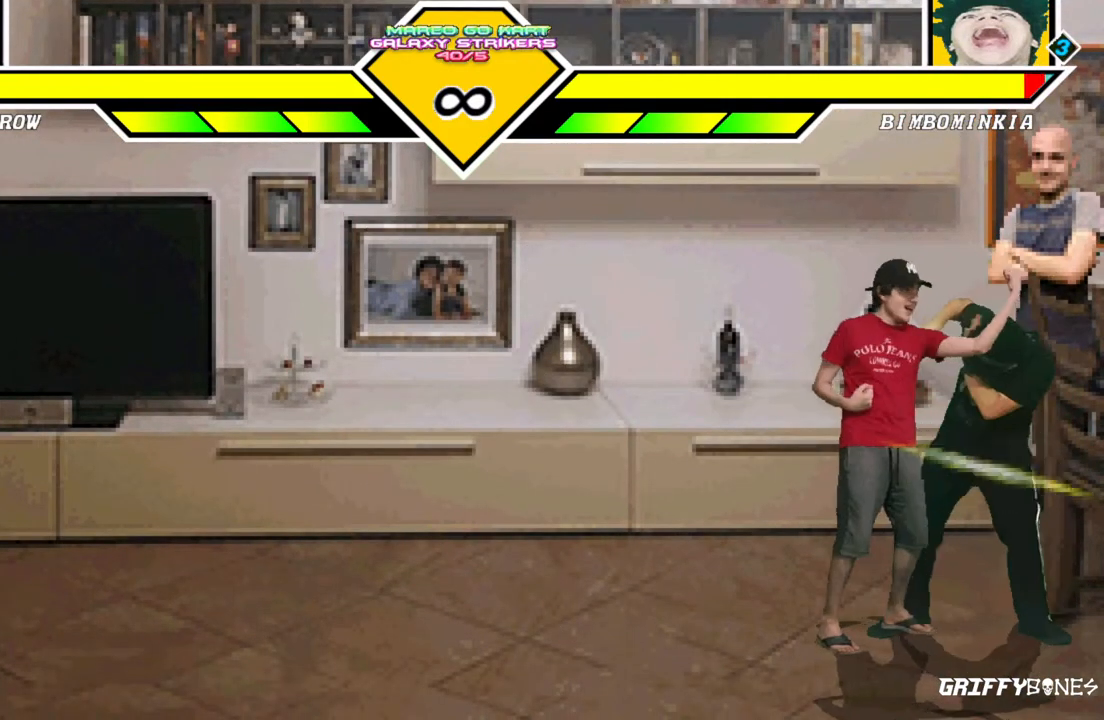
{"buttons": [], "events": [[167, "DPAD_DOWN", "down"], [217, "DPAD_LEFT", "down"], [317, "DPAD_DOWN", "up"], [350, "DPAD_LEFT", "up"]]}
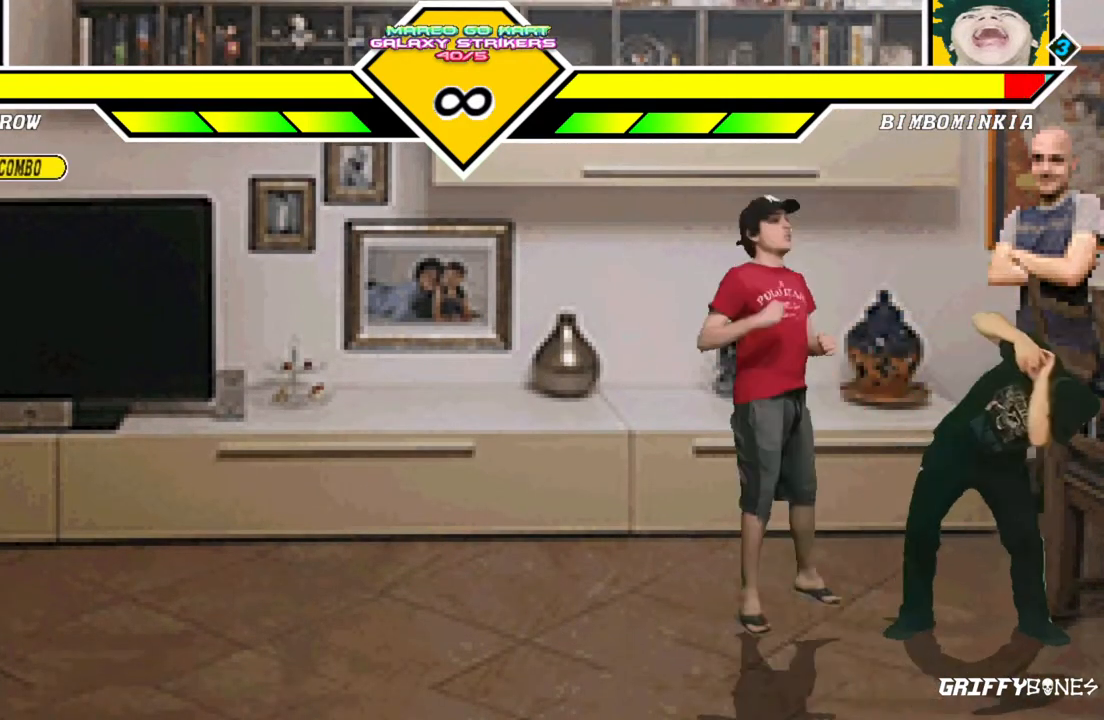
{"buttons": [], "events": []}
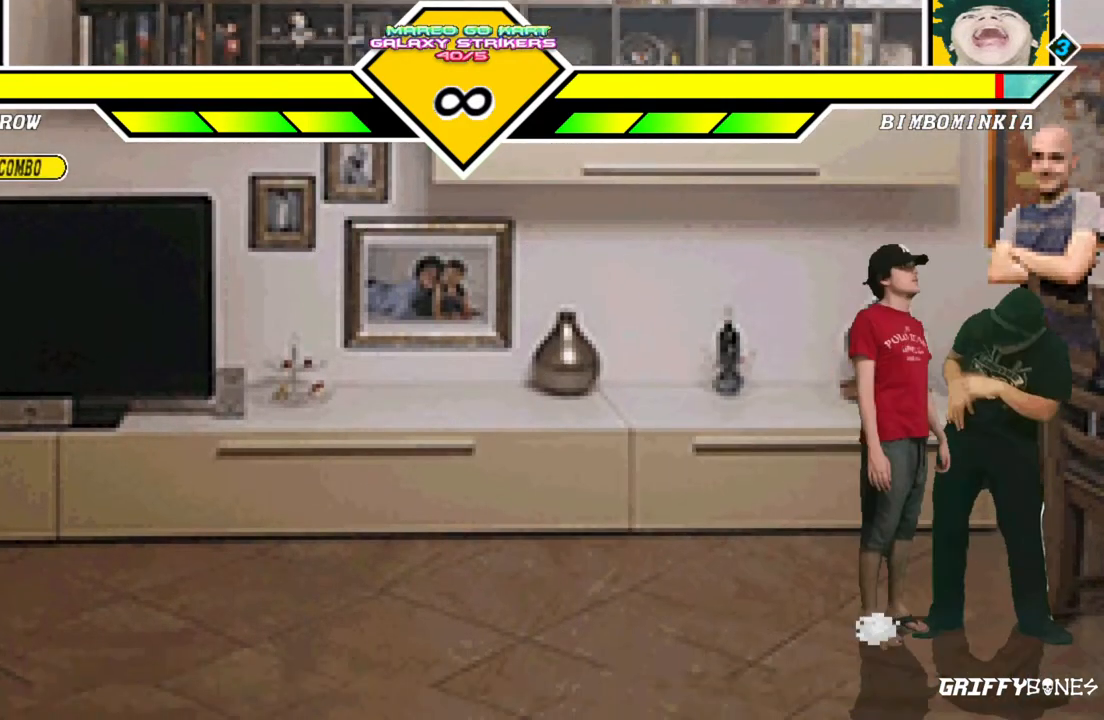
{"buttons": [], "events": [[333, "DPAD_RIGHT", "down"], [483, "DPAD_RIGHT", "up"]]}
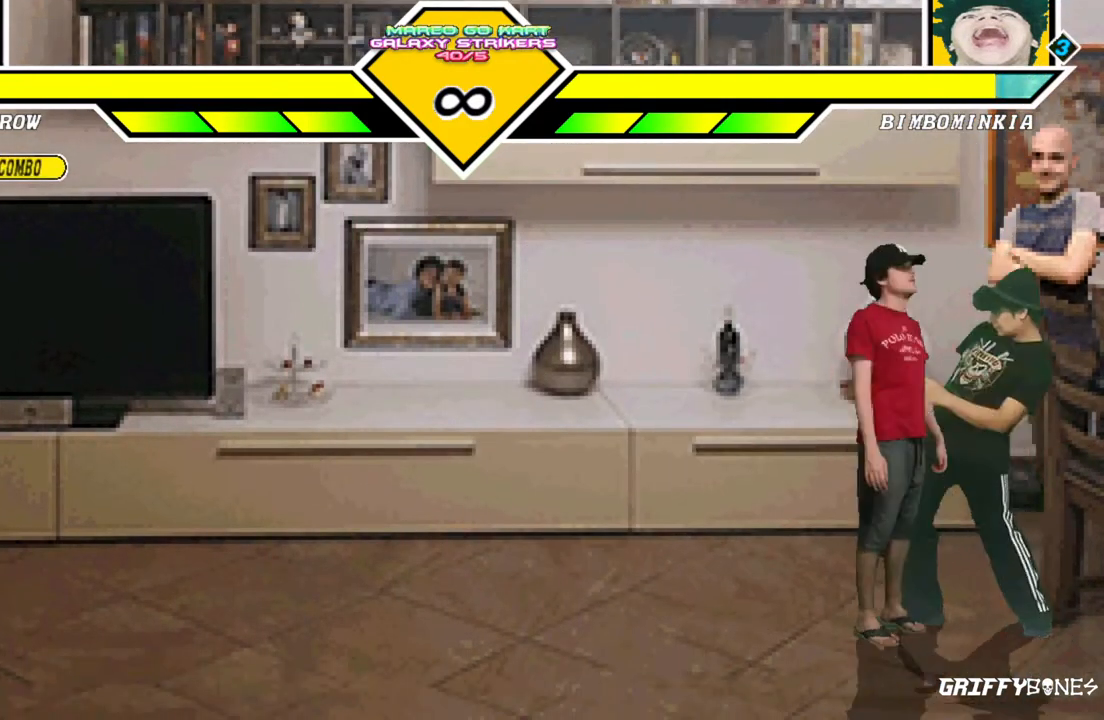
{"buttons": [], "events": []}
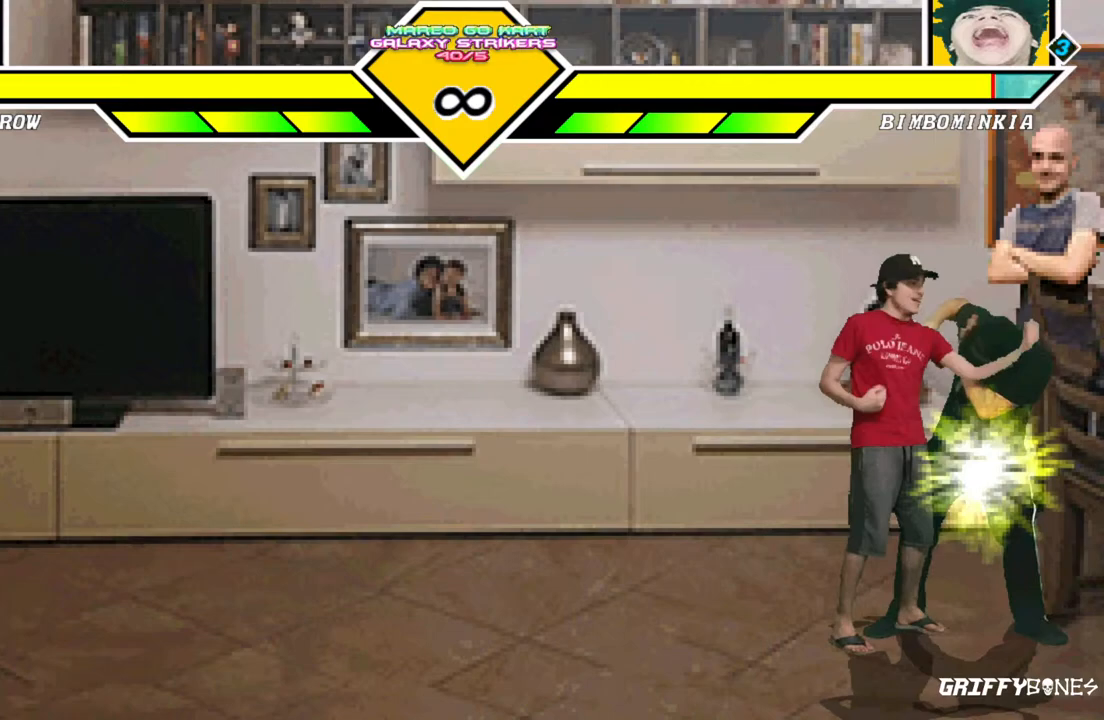
{"buttons": [], "events": [[267, "DPAD_DOWN", "down"], [367, "DPAD_RIGHT", "down"], [383, "DPAD_DOWN", "up"], [500, "DPAD_RIGHT", "up"]]}
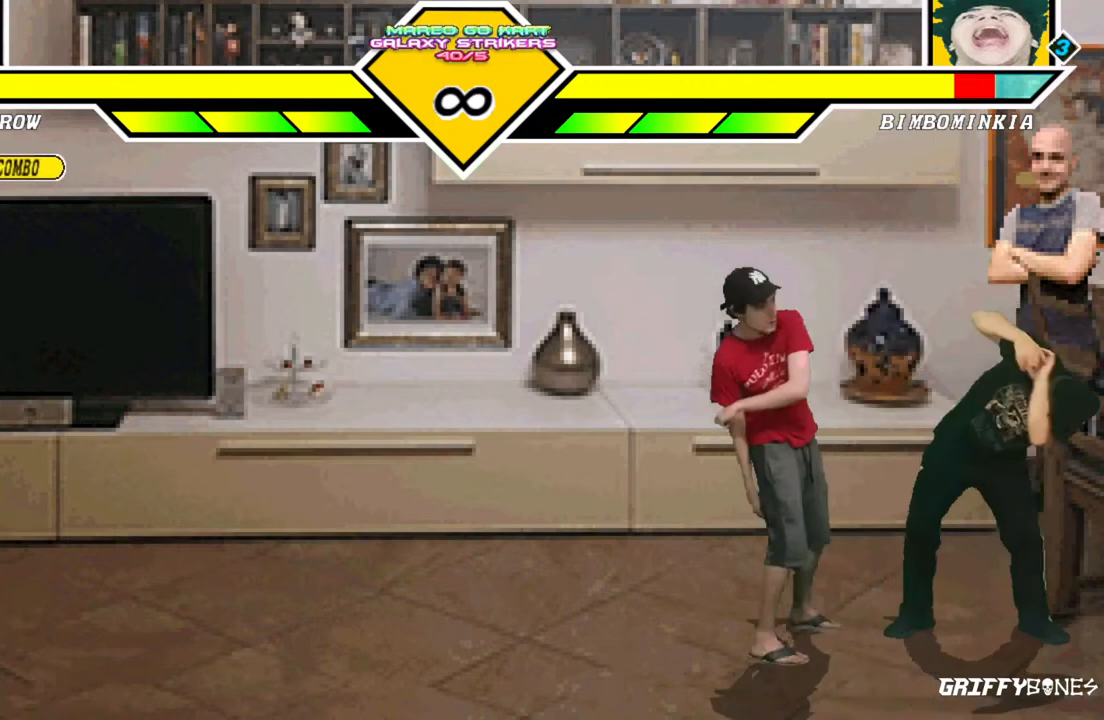
{"buttons": ["DPAD_RIGHT"], "events": [[117, "DPAD_RIGHT", "down"]]}
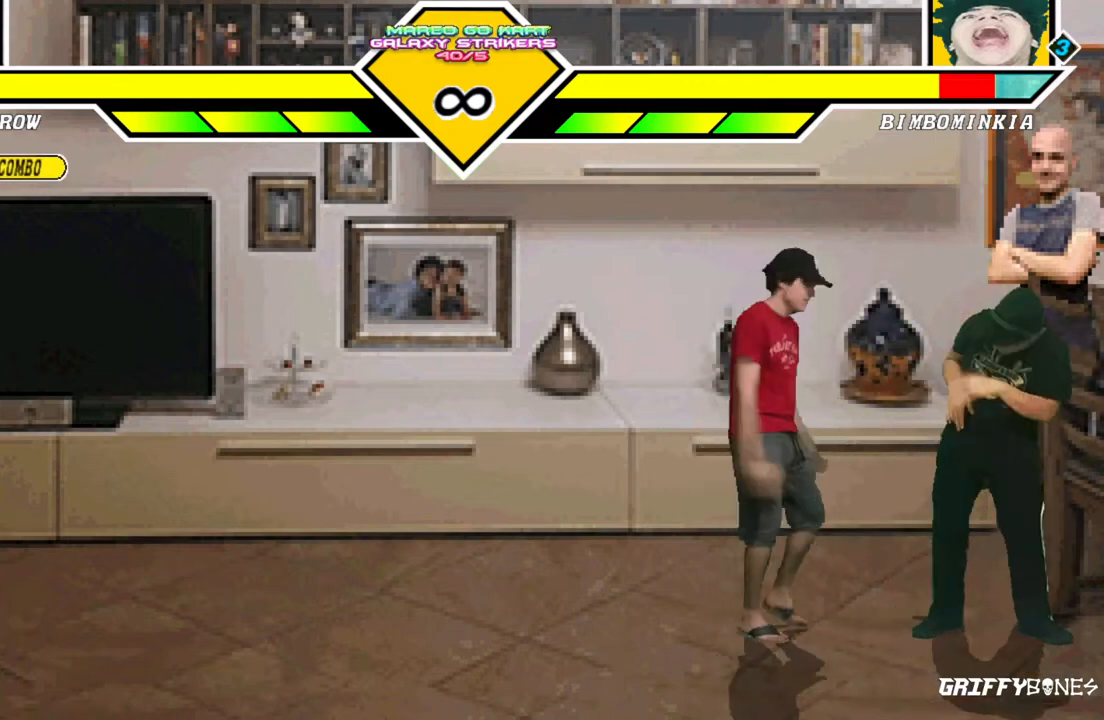
{"buttons": [], "events": [[483, "DPAD_RIGHT", "up"]]}
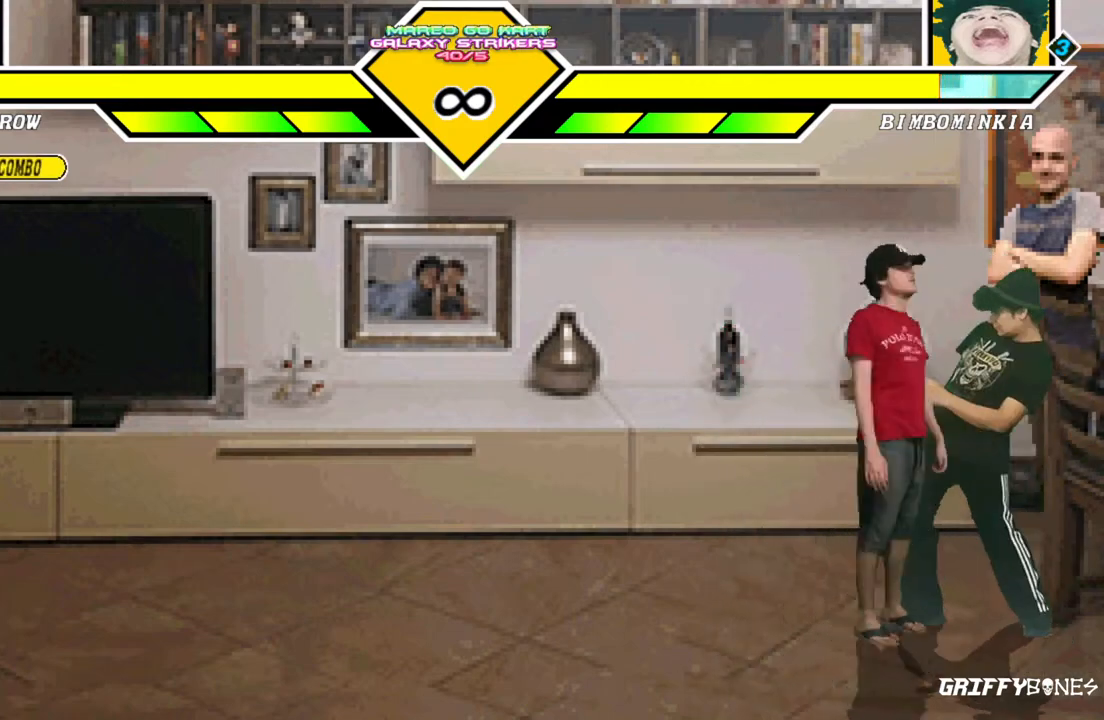
{"buttons": [], "events": []}
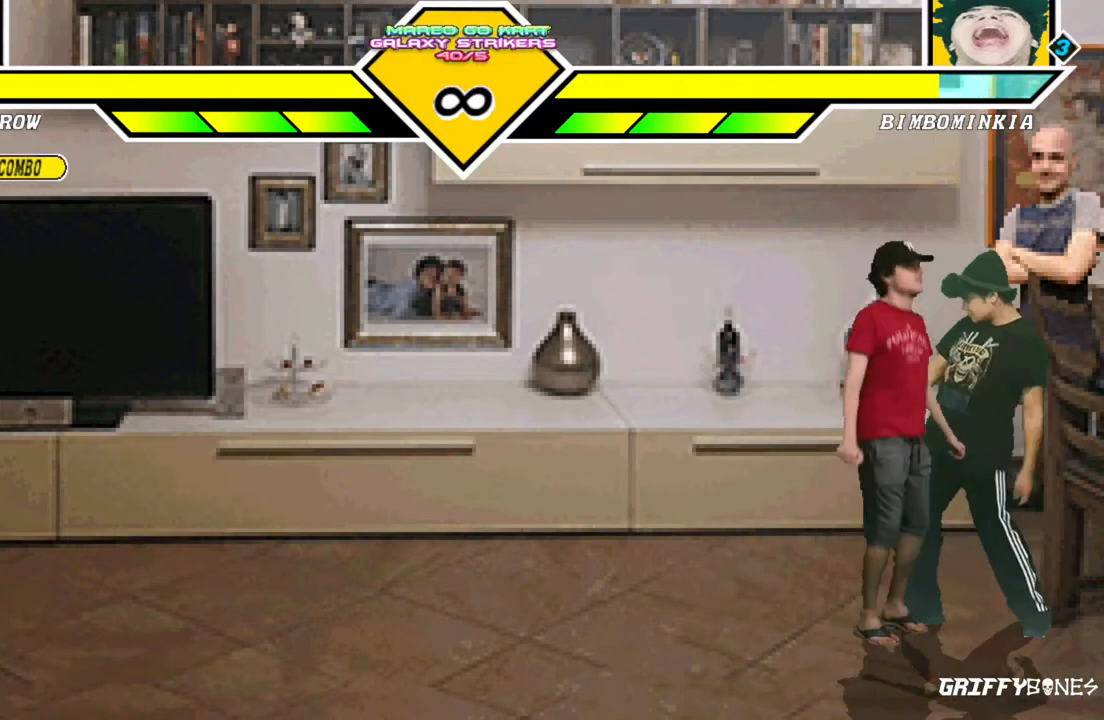
{"buttons": [], "events": []}
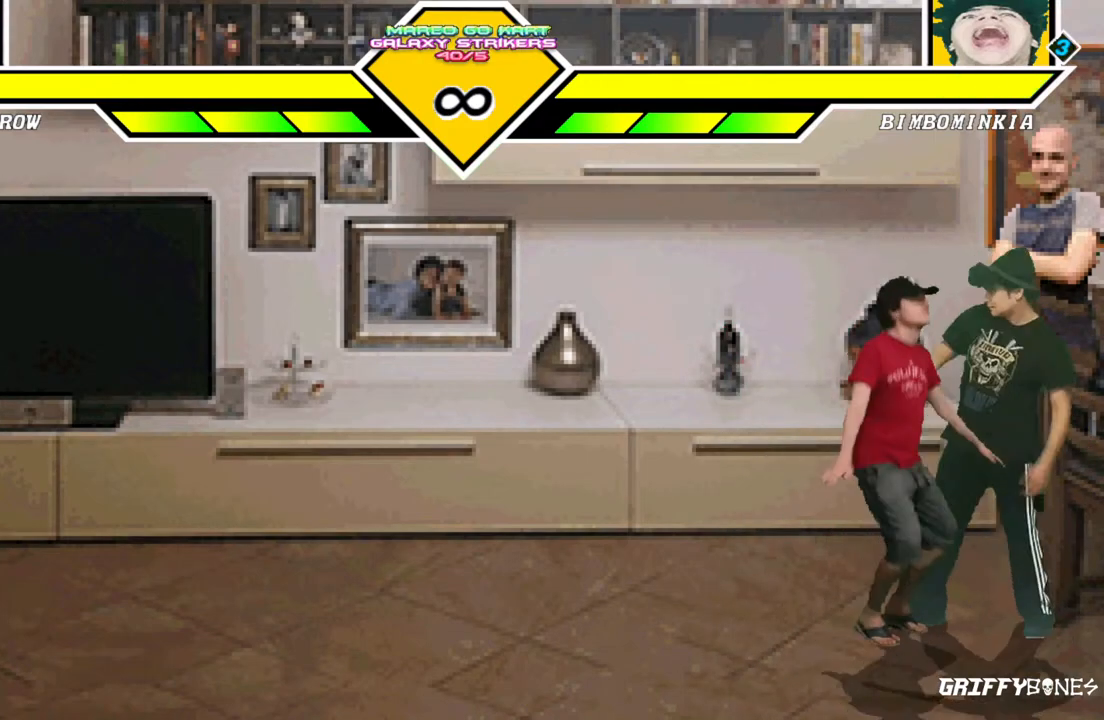
{"buttons": [], "events": []}
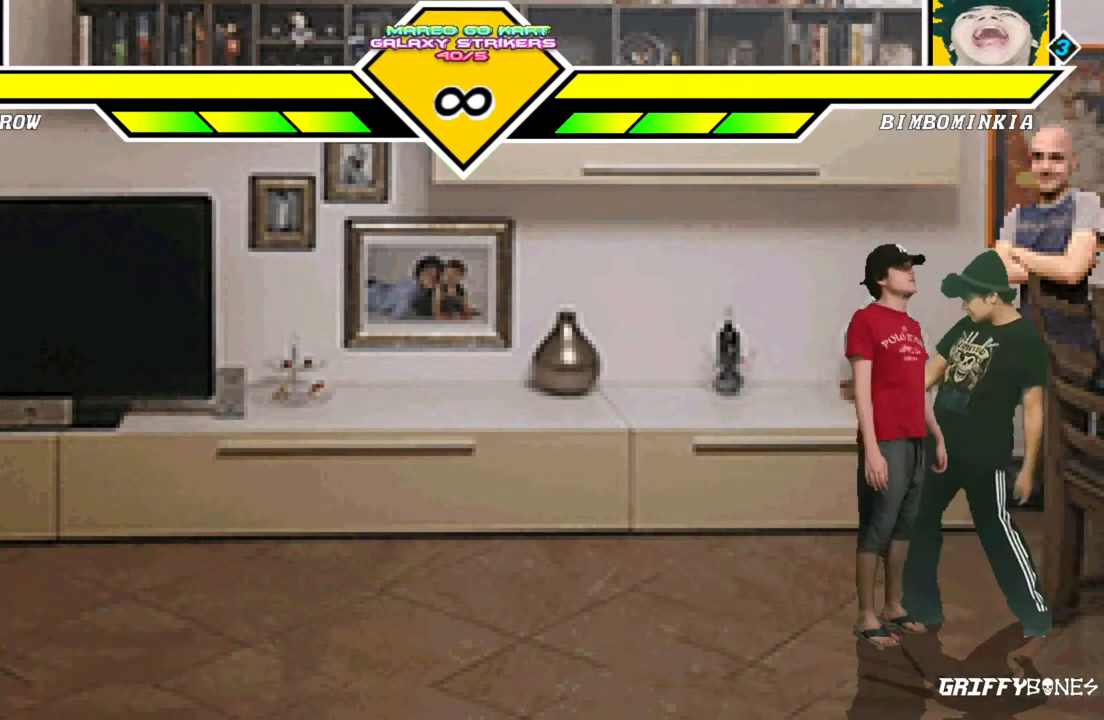
{"buttons": ["DPAD_RIGHT"], "events": [[433, "DPAD_RIGHT", "down"]]}
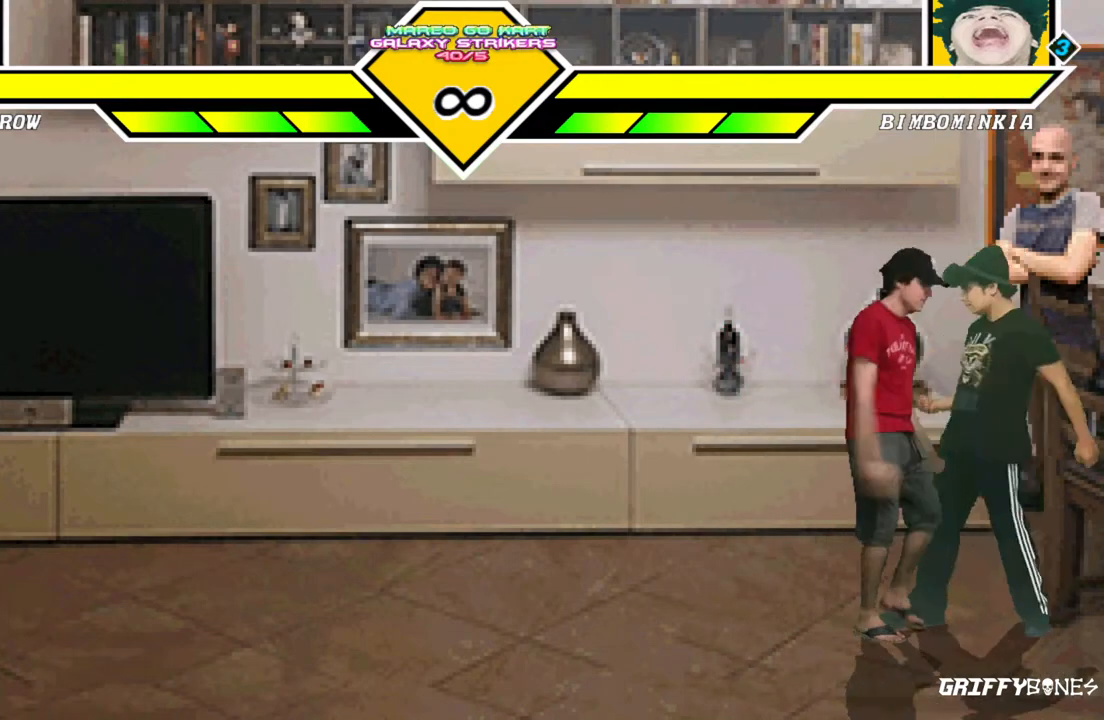
{"buttons": [], "events": [[67, "DPAD_RIGHT", "up"]]}
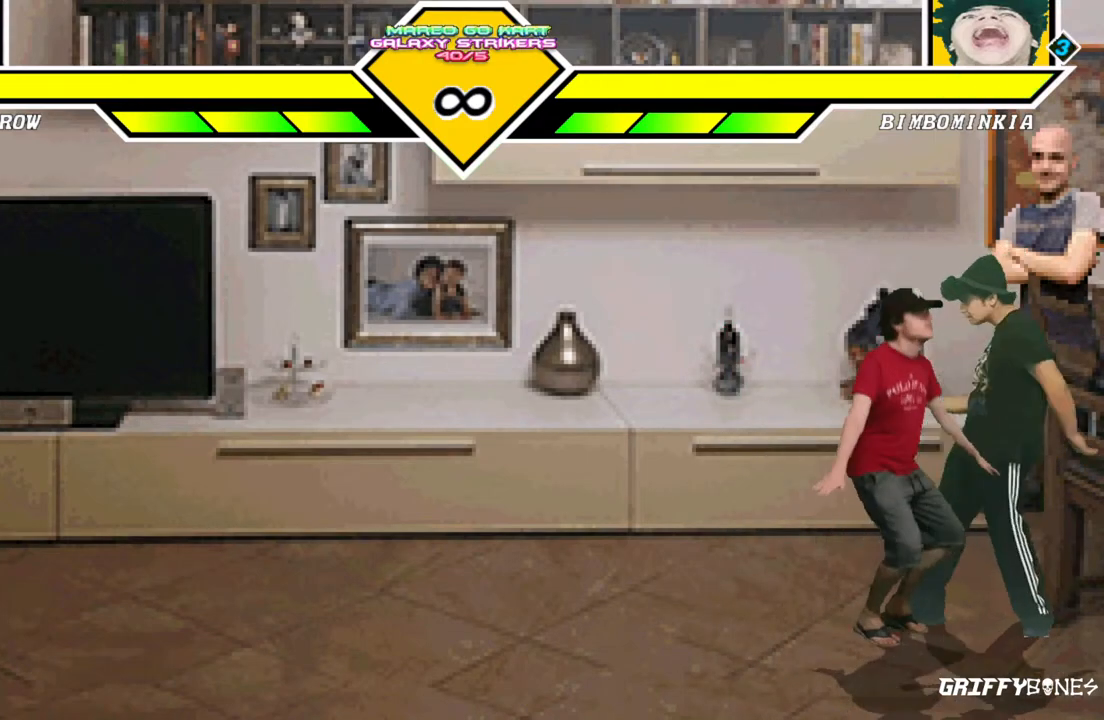
{"buttons": [], "events": []}
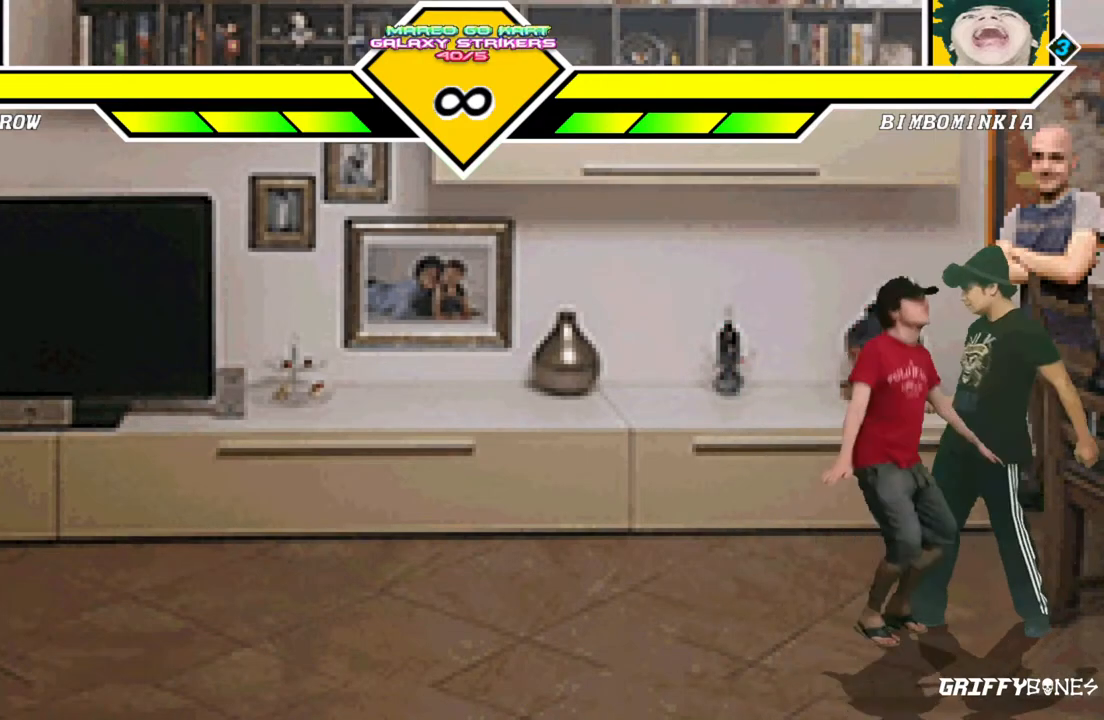
{"buttons": [], "events": []}
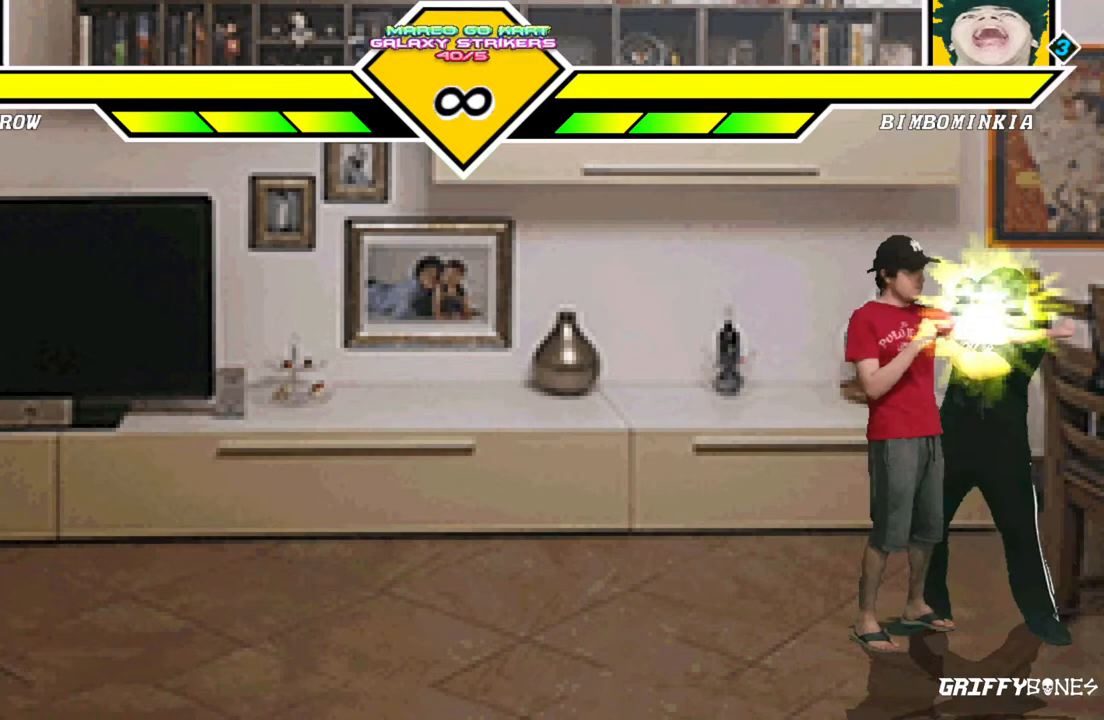
{"buttons": ["DPAD_DOWN"], "events": [[483, "DPAD_DOWN", "down"]]}
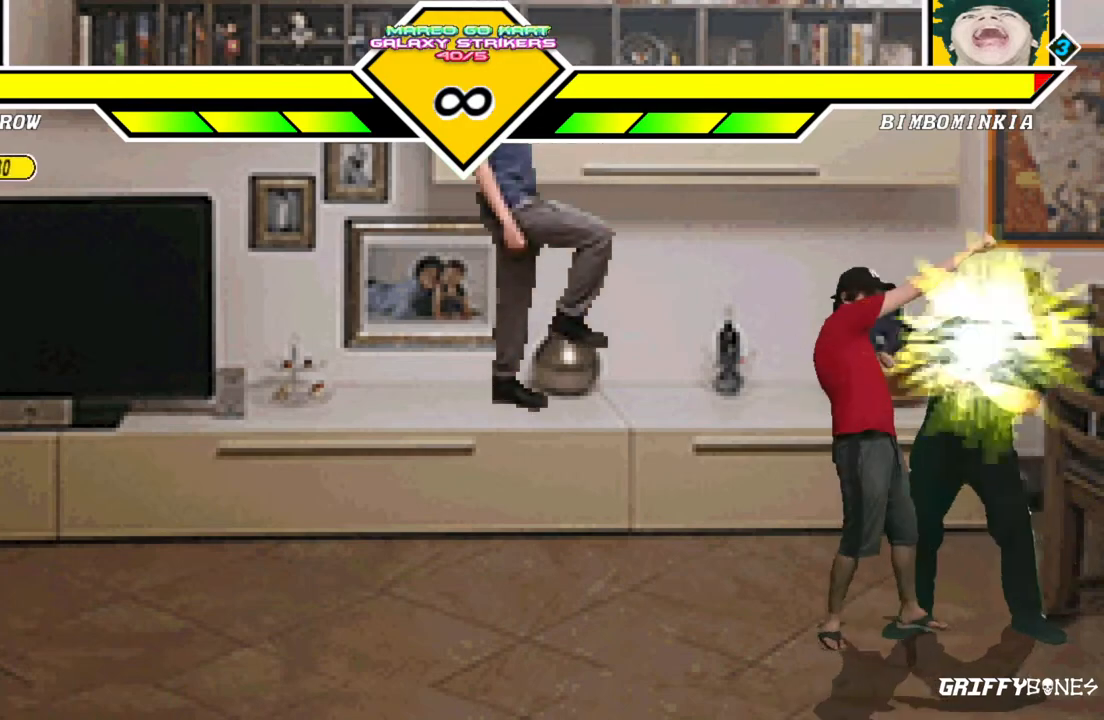
{"buttons": ["DPAD_RIGHT"], "events": [[100, "DPAD_RIGHT", "down"], [117, "DPAD_DOWN", "up"]]}
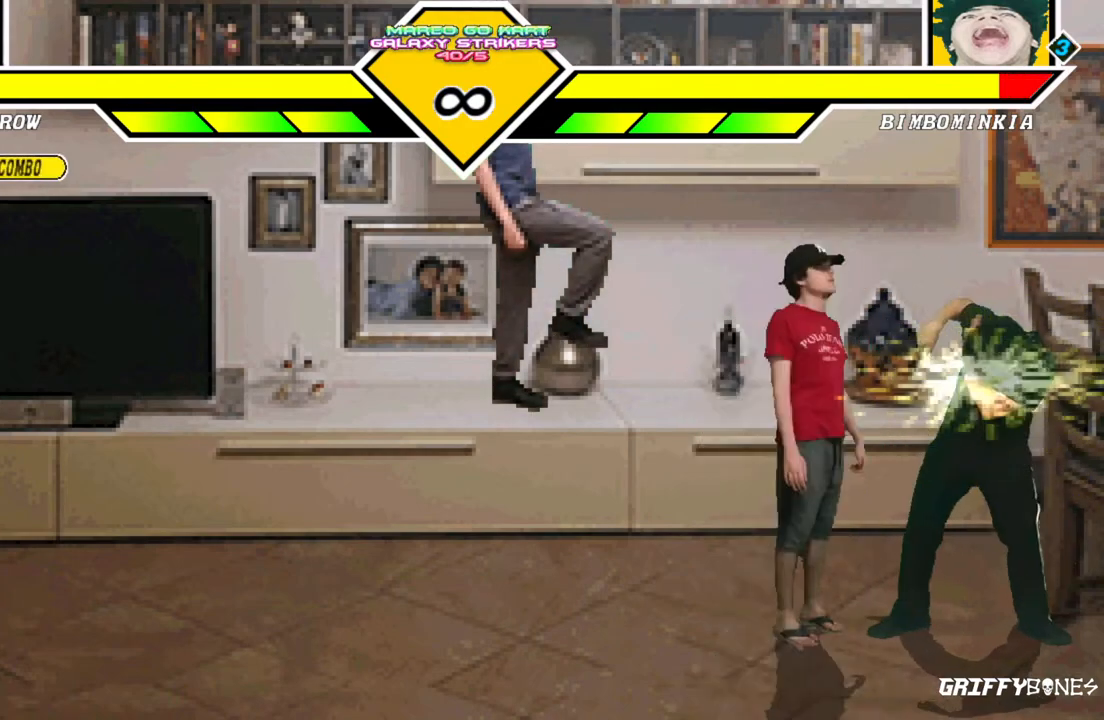
{"buttons": [], "events": [[250, "DPAD_RIGHT", "up"]]}
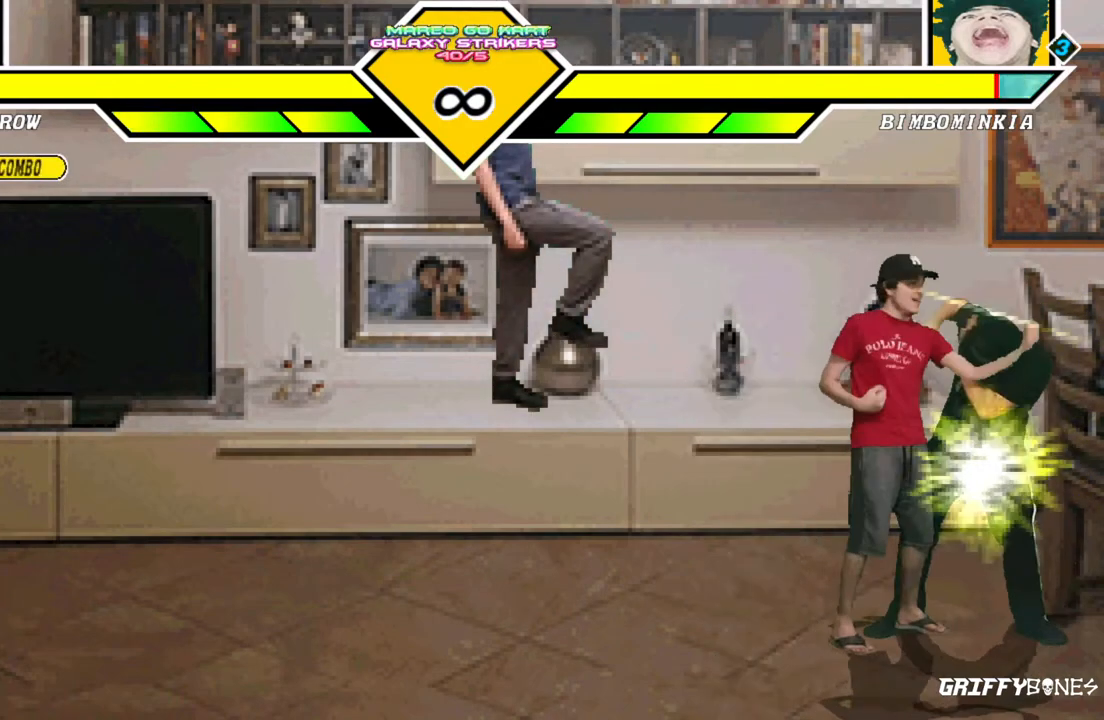
{"buttons": ["DPAD_RIGHT"], "events": [[267, "DPAD_DOWN", "down"], [367, "DPAD_RIGHT", "down"], [417, "DPAD_DOWN", "up"]]}
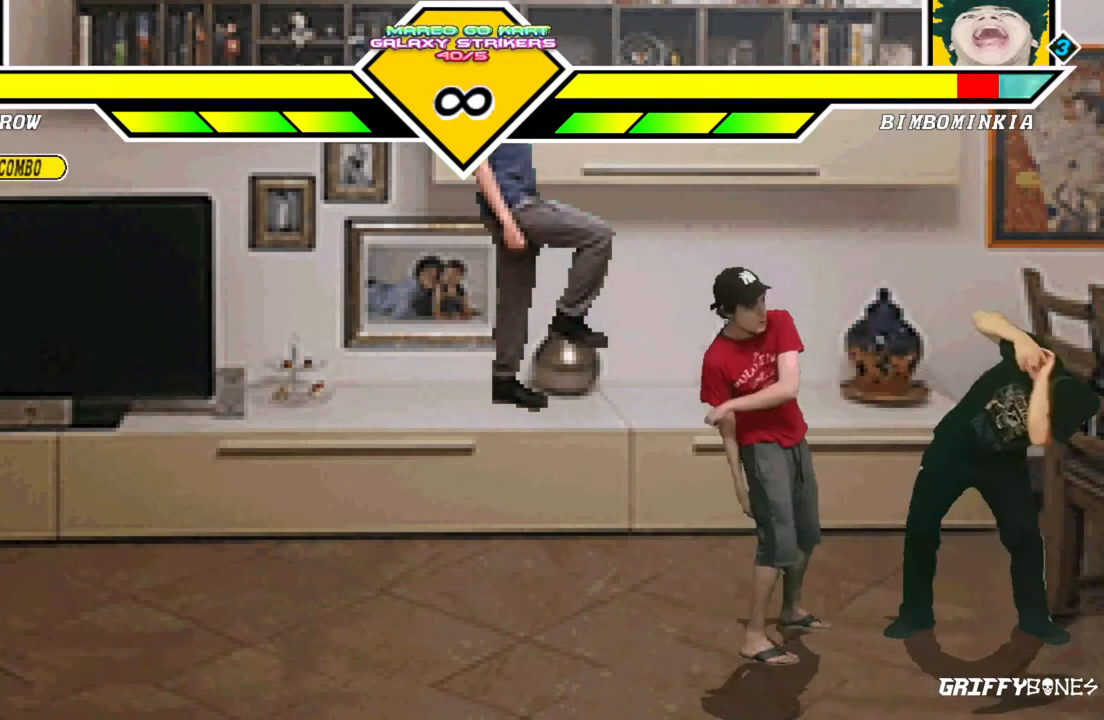
{"buttons": [], "events": [[433, "DPAD_RIGHT", "up"]]}
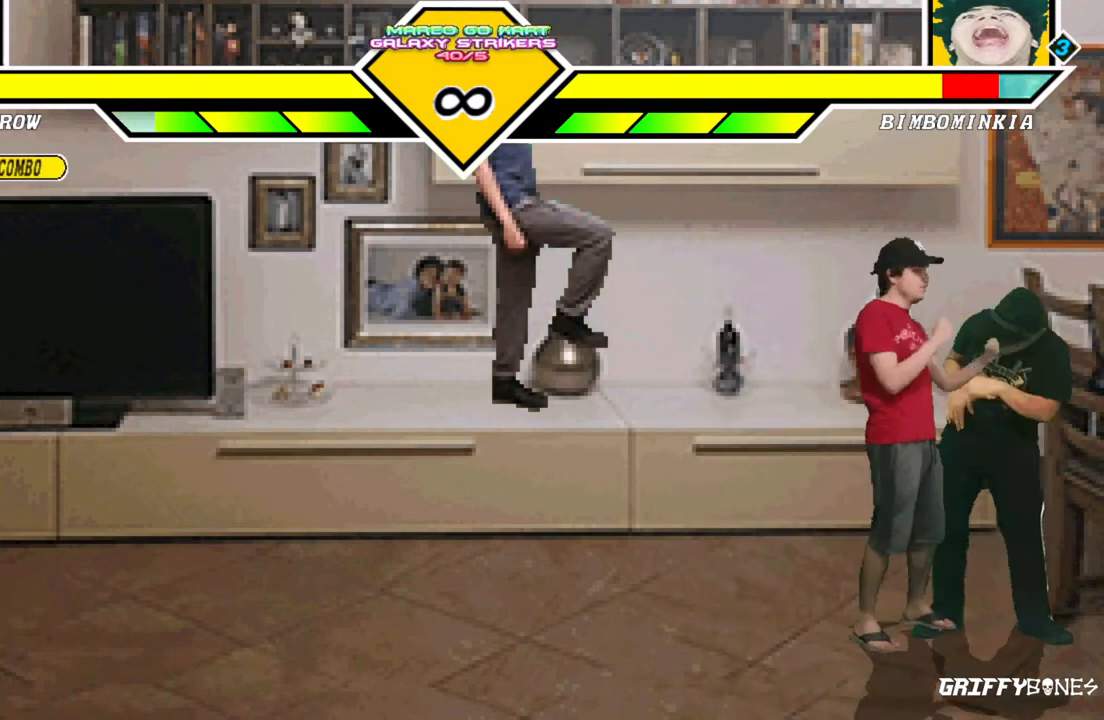
{"buttons": ["DPAD_DOWN"], "events": [[500, "DPAD_DOWN", "down"]]}